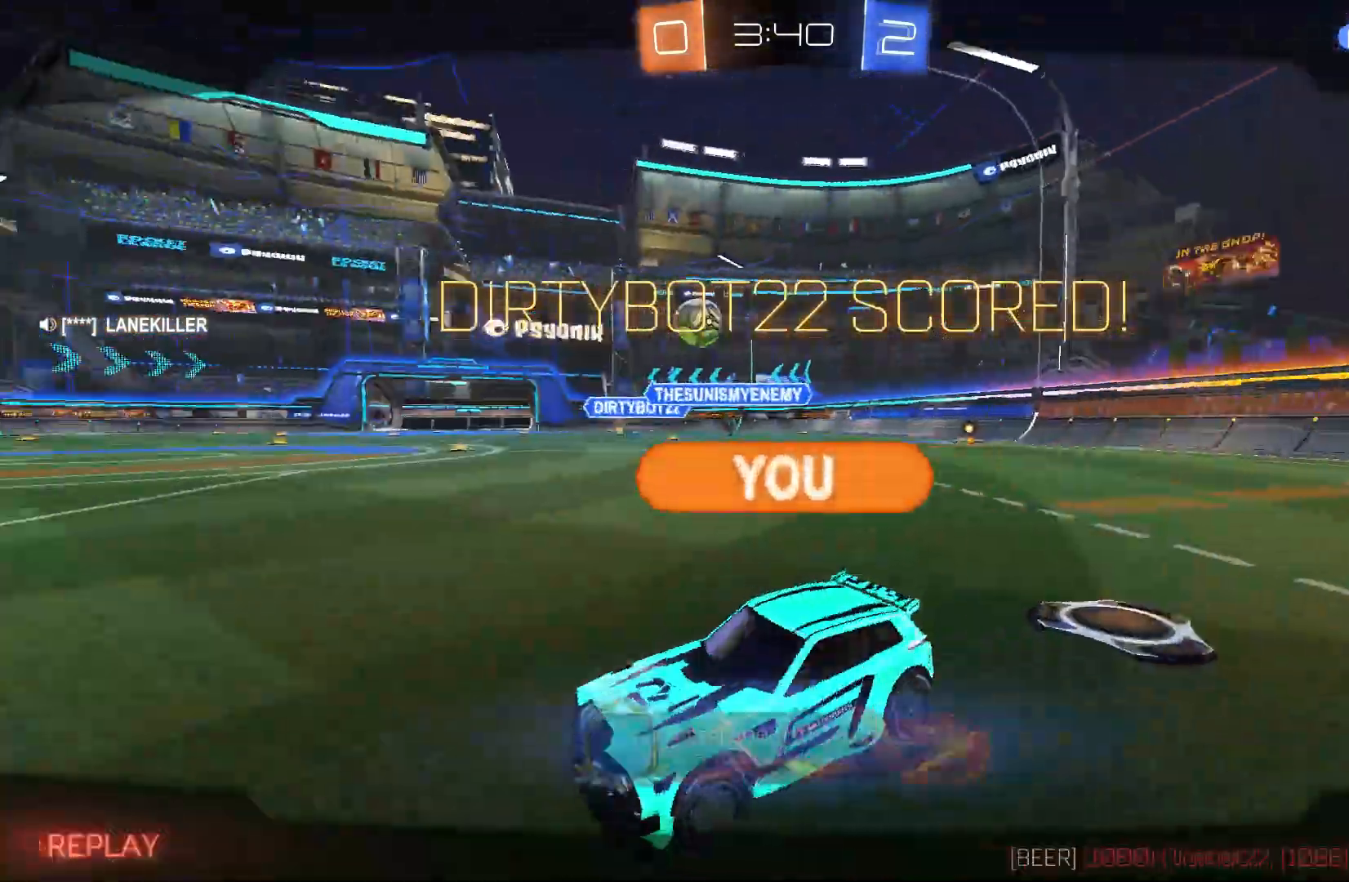
Gameplay with a controller (Xbox layout); each line is a JSON object with the inputs held at the frame after it. "events" lists button and stick changes between this image and that frame as [ms after this image, input, new state], when the widget could be followed in between. Not read: DPAD_DOWN DPAD_LEFT DPAD_RIGHT DPAD_UP L3 R3 SELECT START right_stick.
{"buttons": [], "left_stick": "center", "events": [[33, "A", "down"], [133, "A", "up"], [267, "A", "down"], [433, "A", "up"]]}
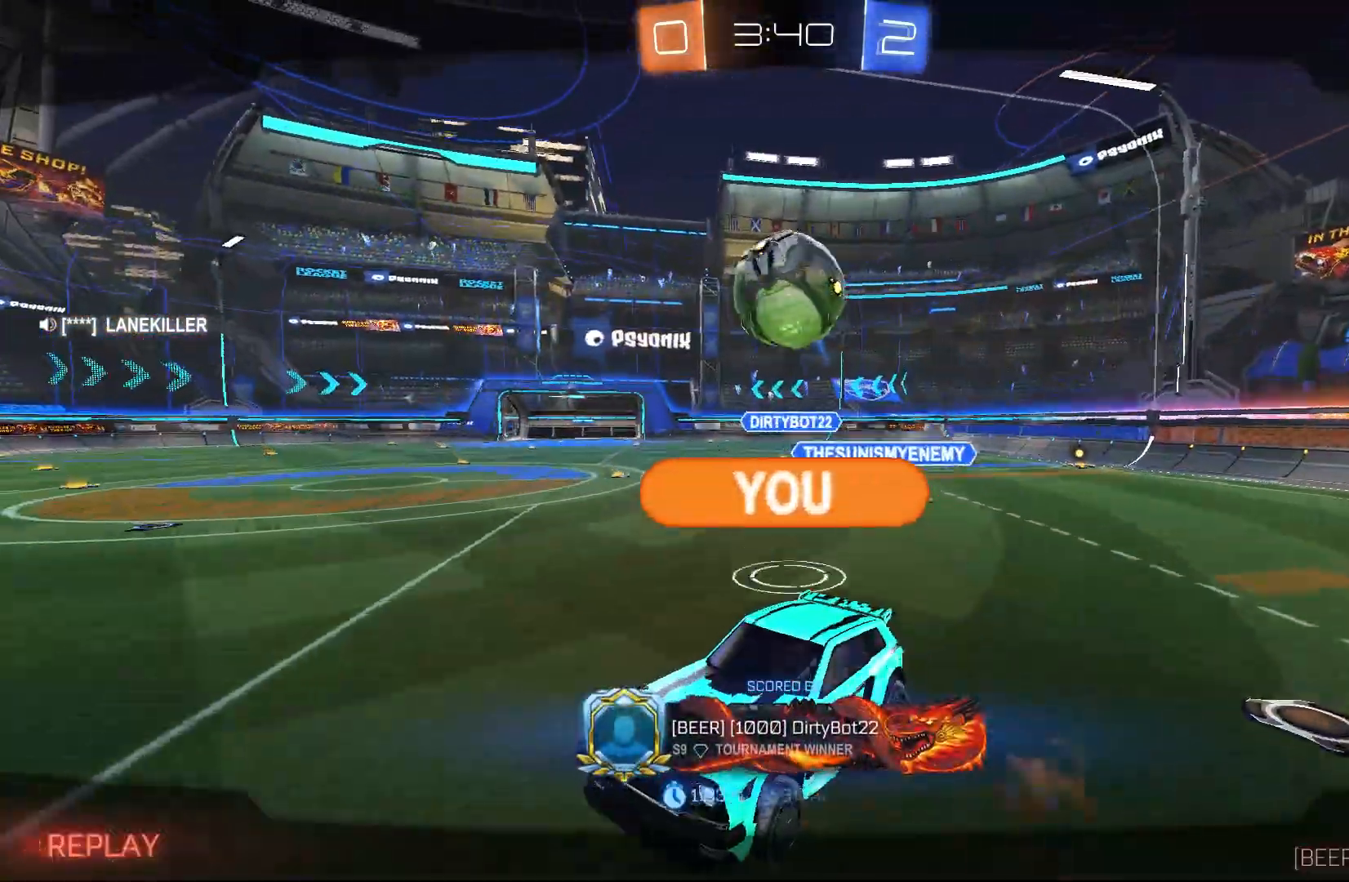
{"buttons": [], "left_stick": "center", "events": [[167, "A", "down"], [267, "A", "up"]]}
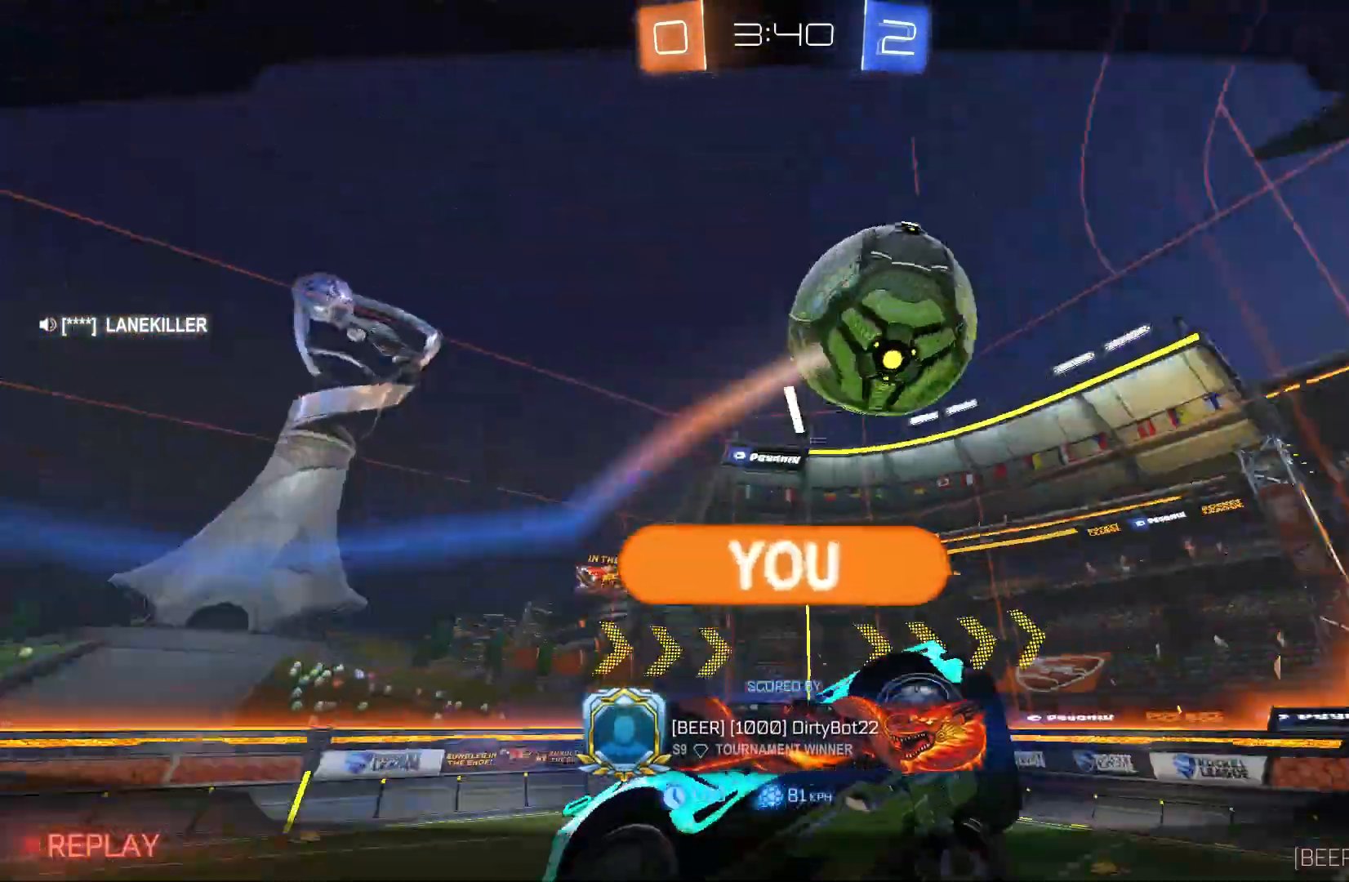
{"buttons": [], "left_stick": "center", "events": []}
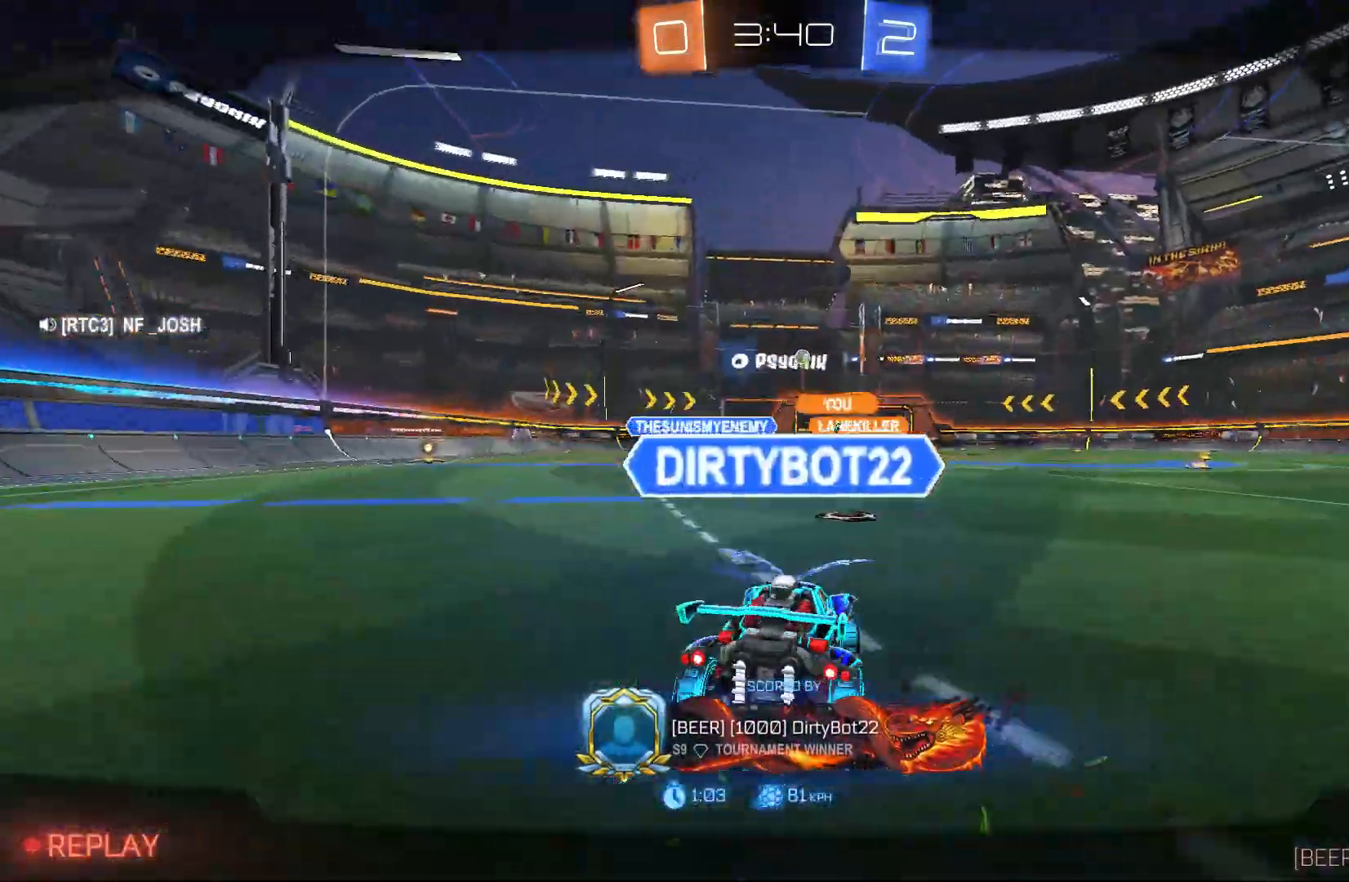
{"buttons": [], "left_stick": "center", "events": []}
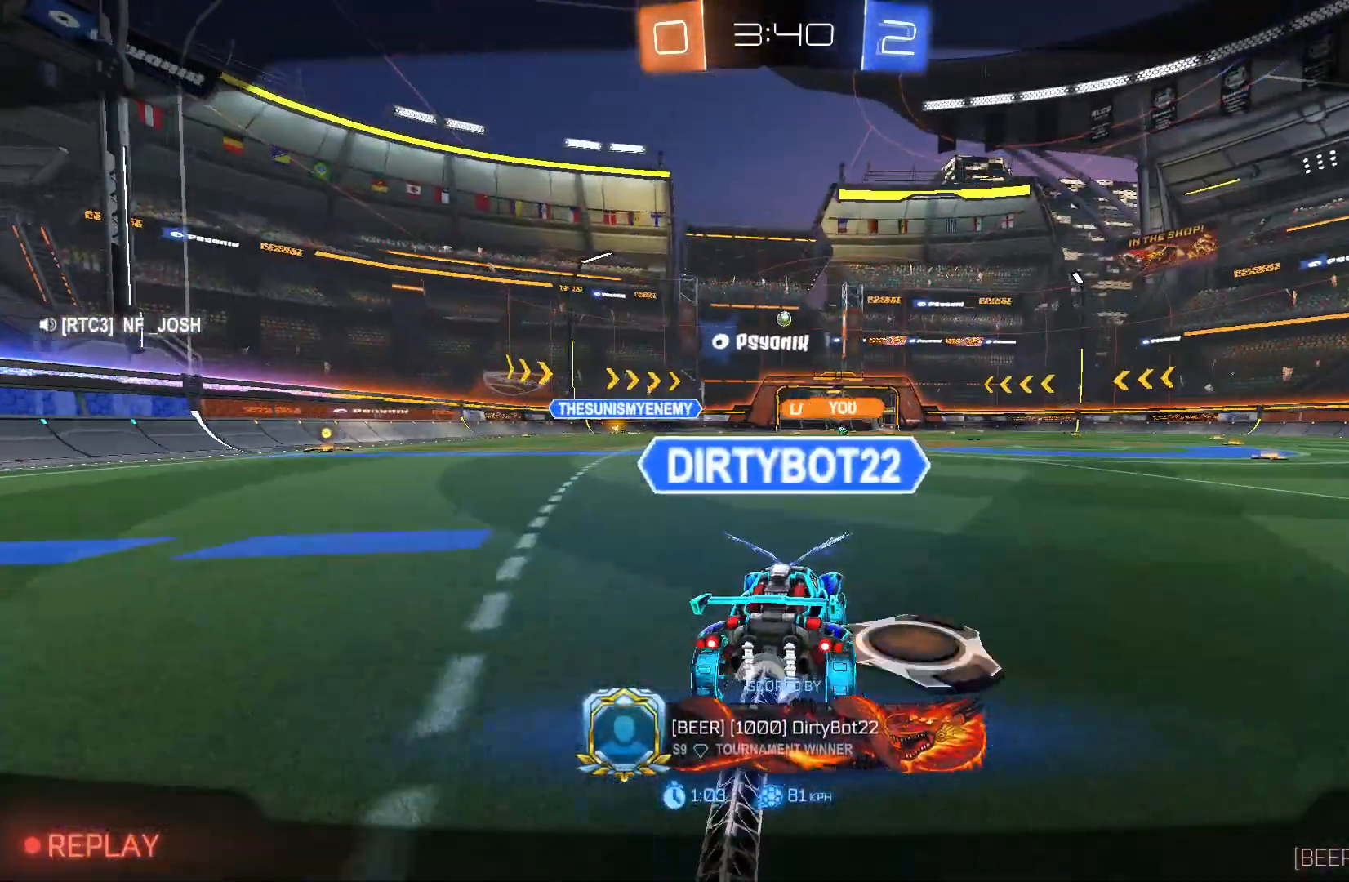
{"buttons": [], "left_stick": "center", "events": []}
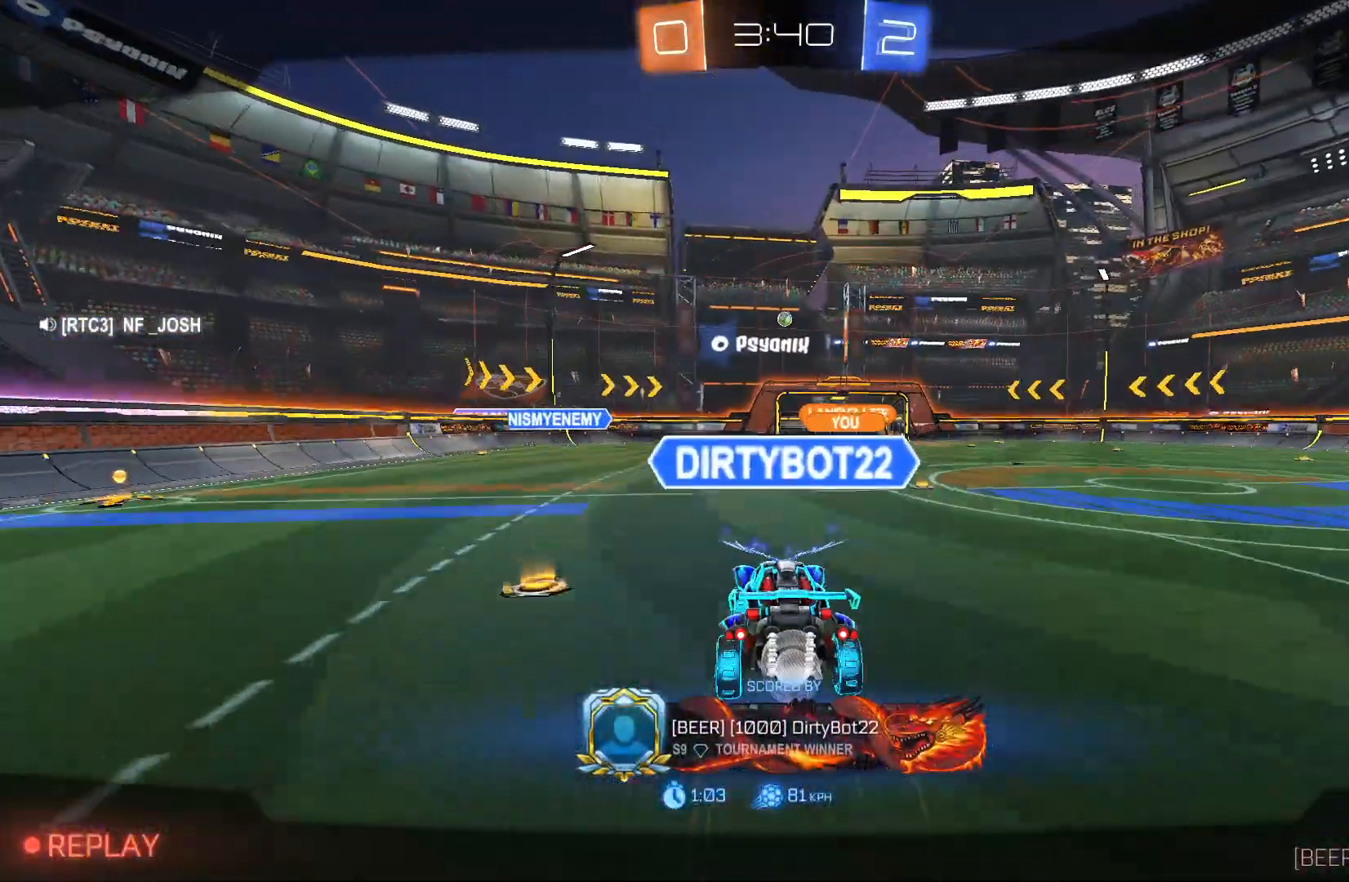
{"buttons": [], "left_stick": "center", "events": []}
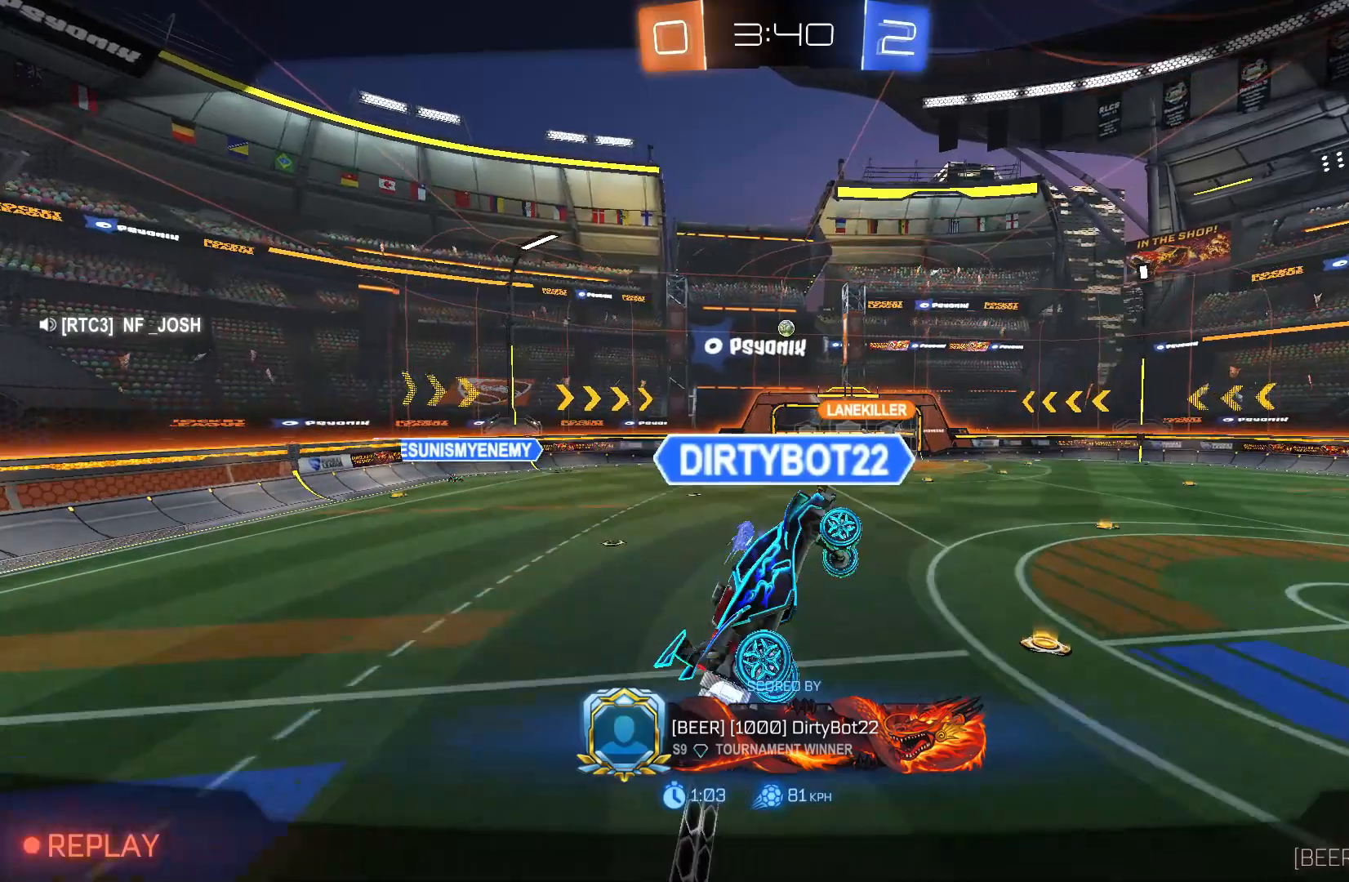
{"buttons": ["A"], "left_stick": "center", "events": [[433, "A", "down"]]}
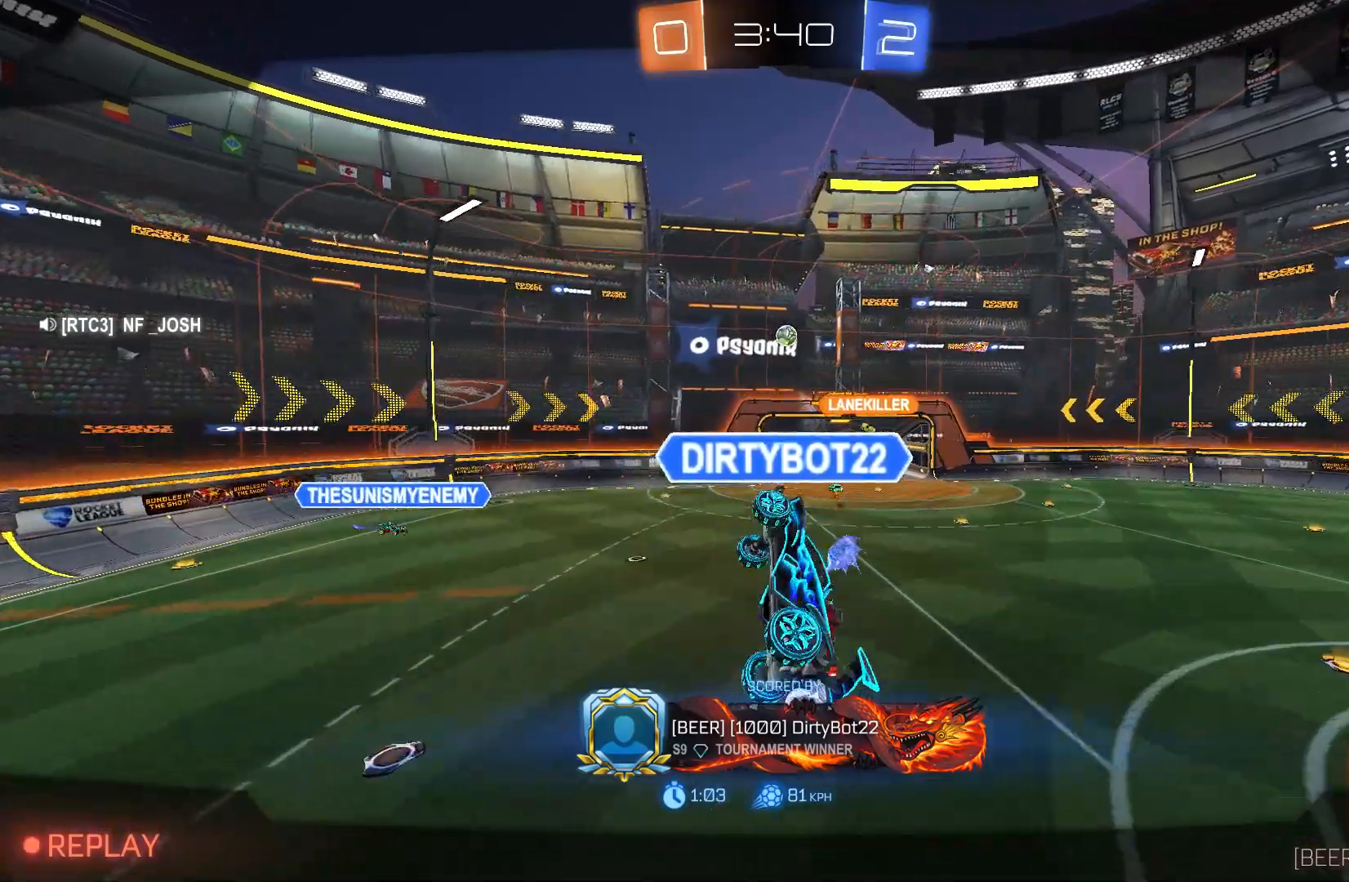
{"buttons": [], "left_stick": "center", "events": [[100, "A", "up"], [233, "A", "down"], [367, "A", "up"]]}
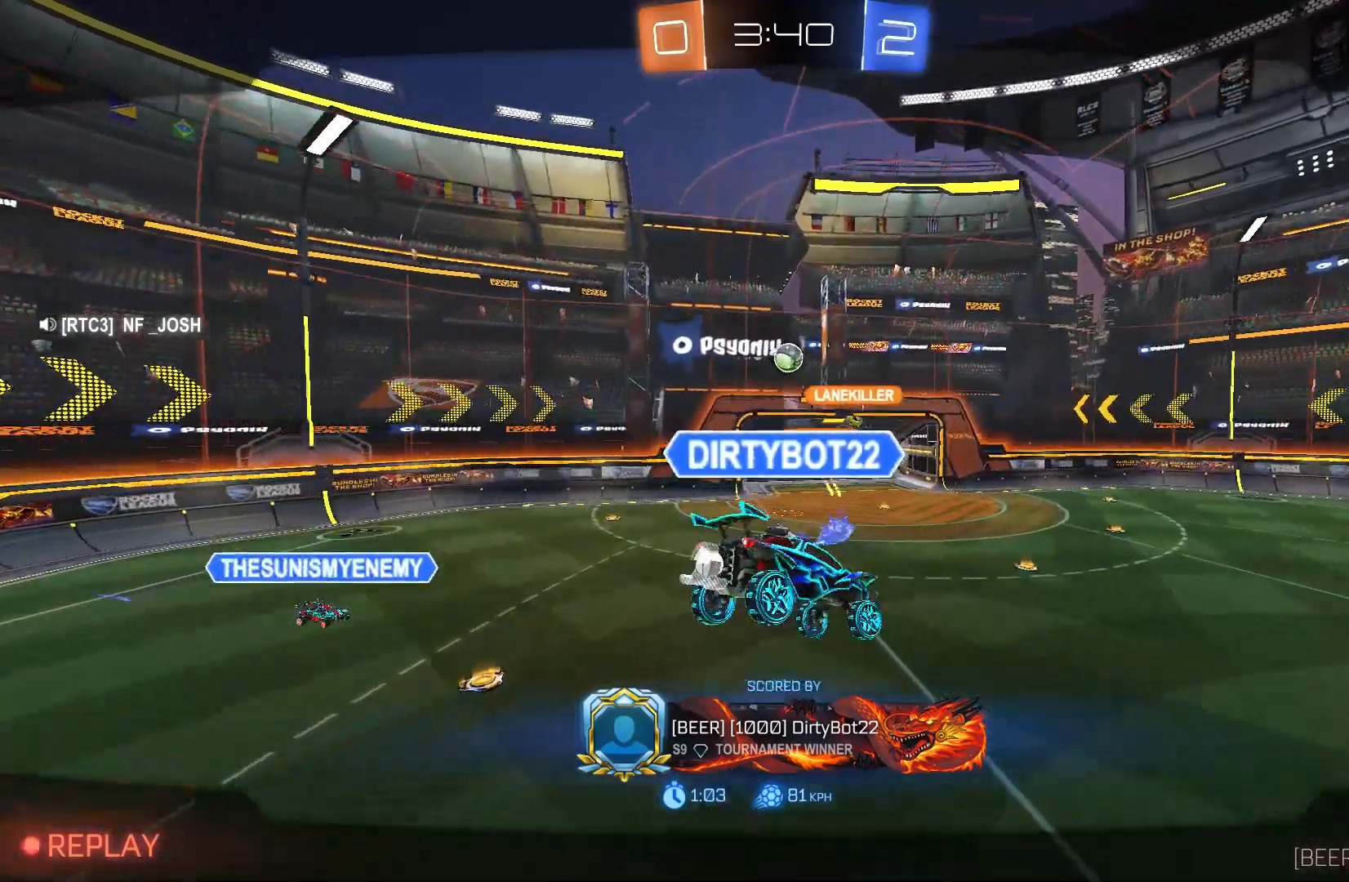
{"buttons": [], "left_stick": "center", "events": []}
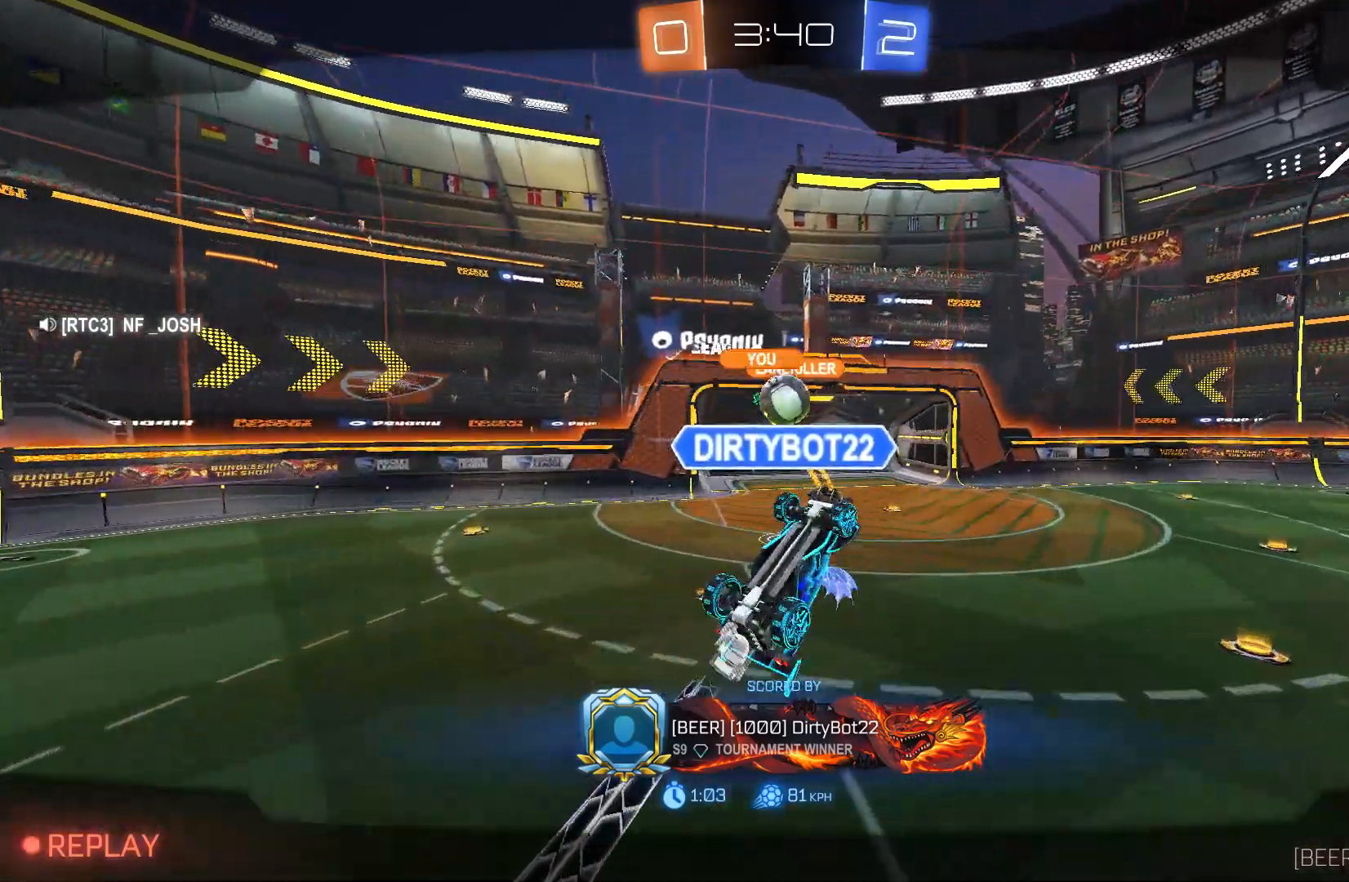
{"buttons": [], "left_stick": "center", "events": []}
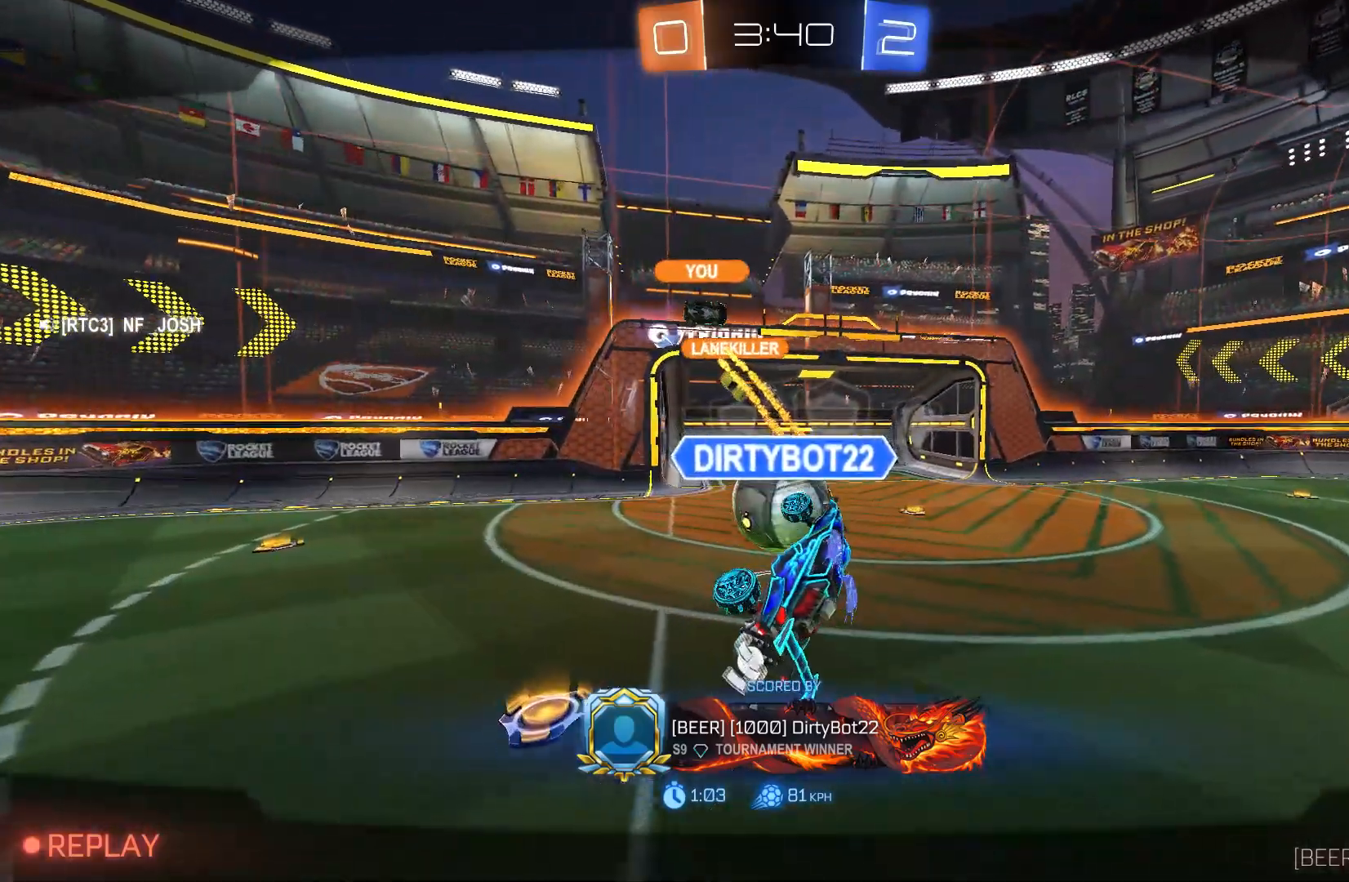
{"buttons": [], "left_stick": "center", "events": []}
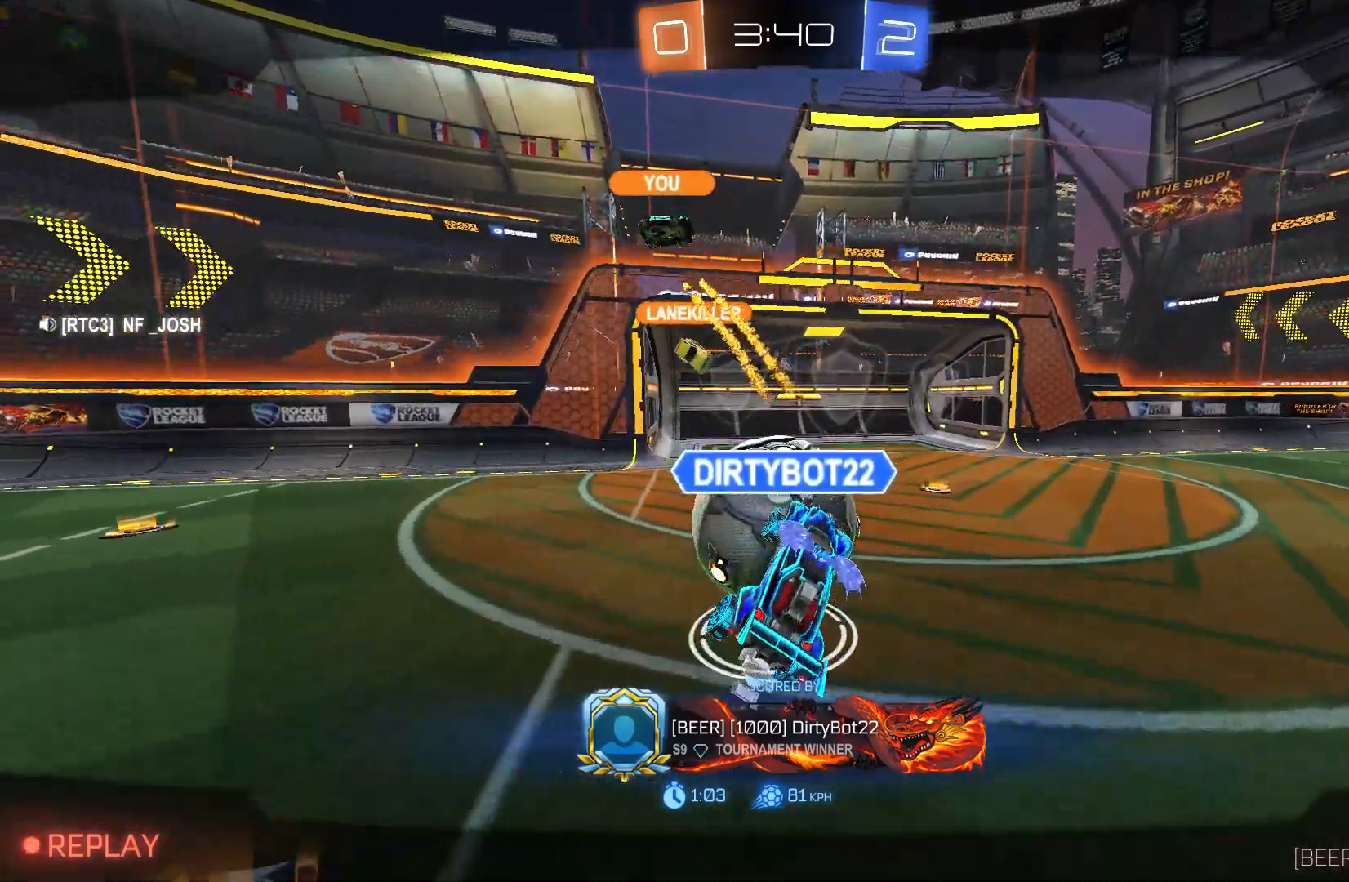
{"buttons": [], "left_stick": "center", "events": []}
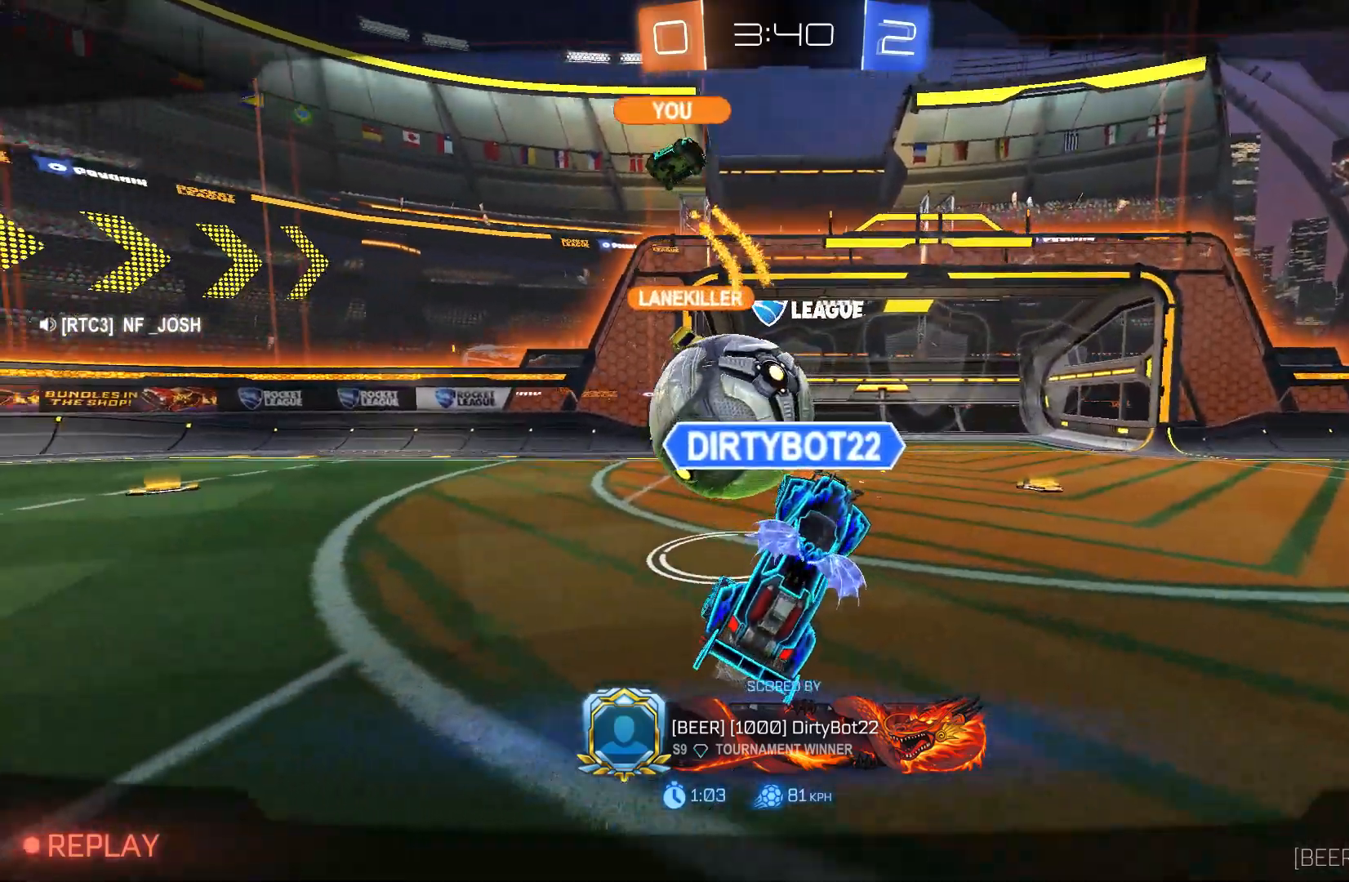
{"buttons": [], "left_stick": "center", "events": []}
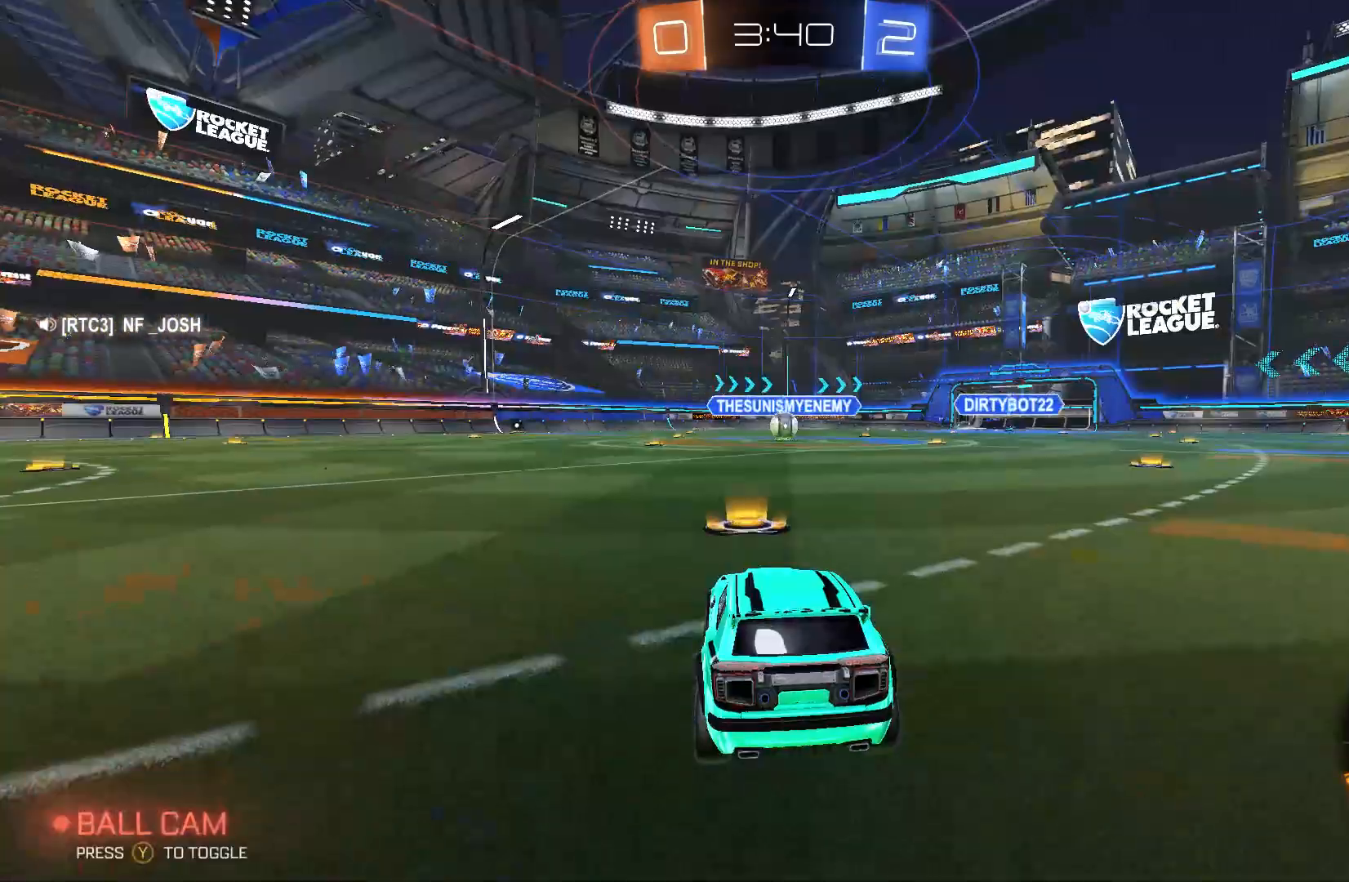
{"buttons": ["Y", "L1"], "left_stick": "up", "events": [[267, "L1", "down"], [367, "left_stick", "up"], [400, "Y", "down"]]}
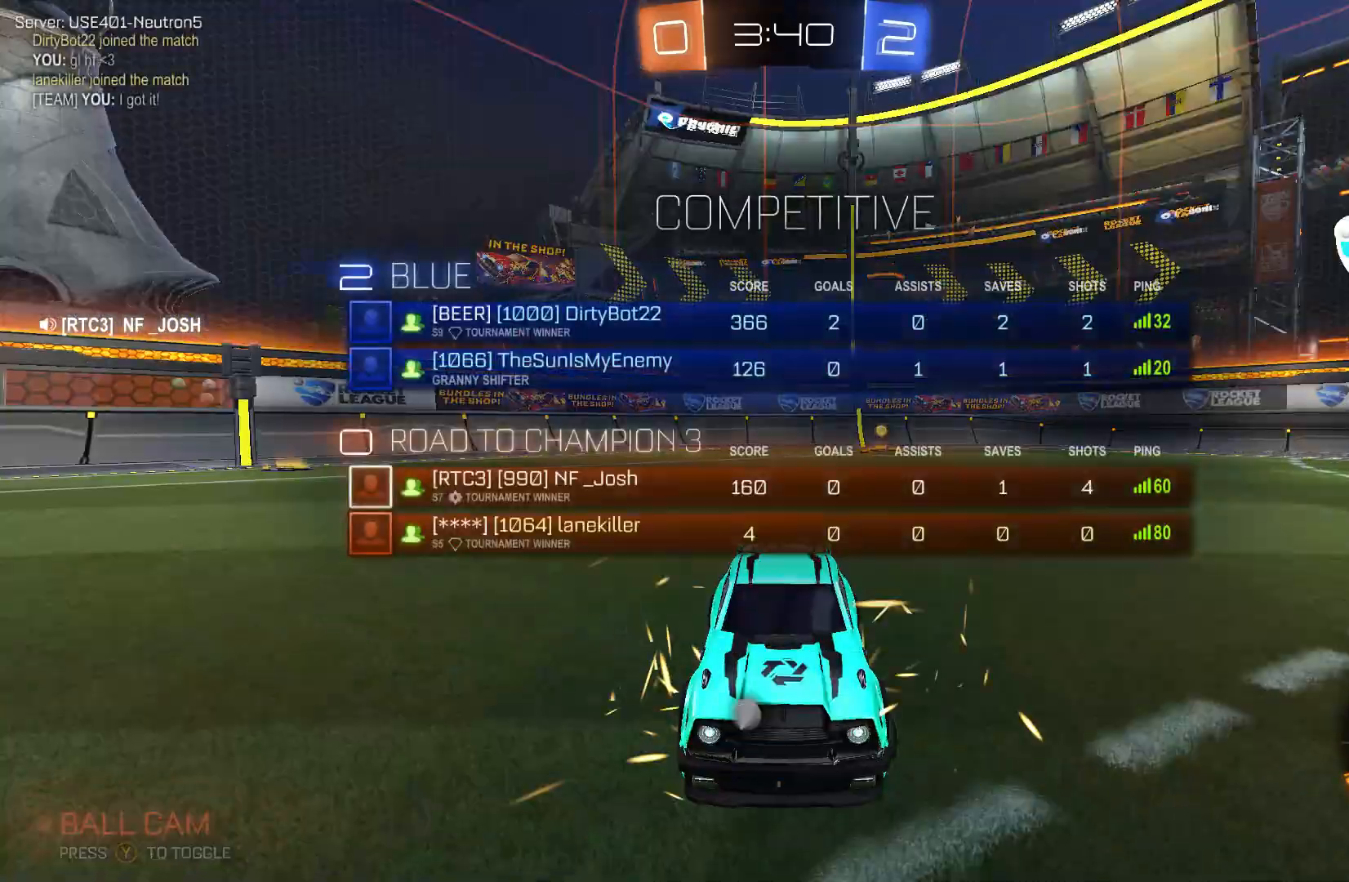
{"buttons": ["L1"], "left_stick": "up", "events": [[33, "Y", "up"], [200, "left_stick", "center"], [367, "Y", "down"], [433, "left_stick", "up"], [467, "Y", "up"]]}
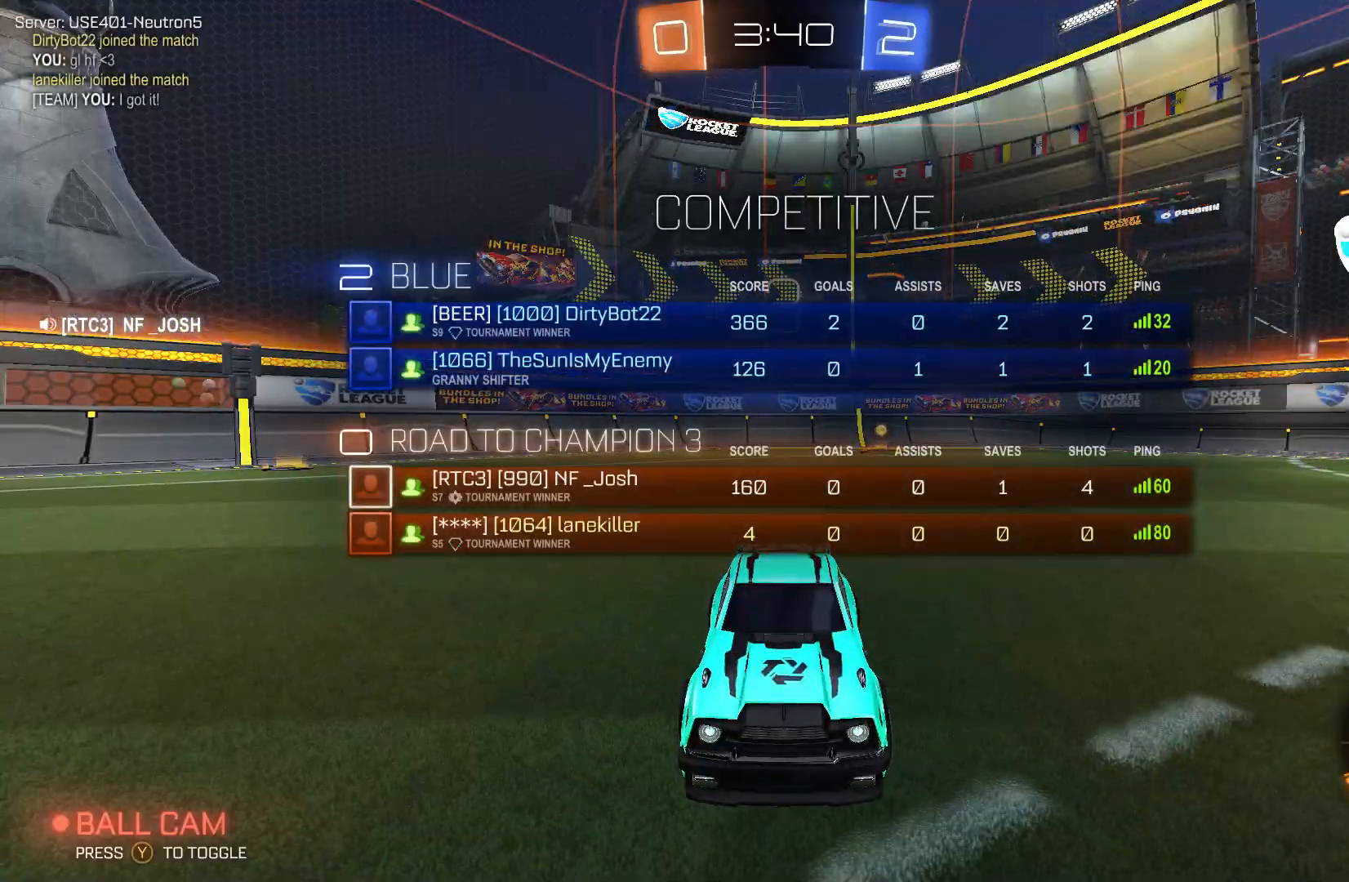
{"buttons": ["B", "R2"], "left_stick": "center", "events": [[300, "L1", "up"], [400, "R2", "down"], [400, "left_stick", "center"], [433, "B", "down"]]}
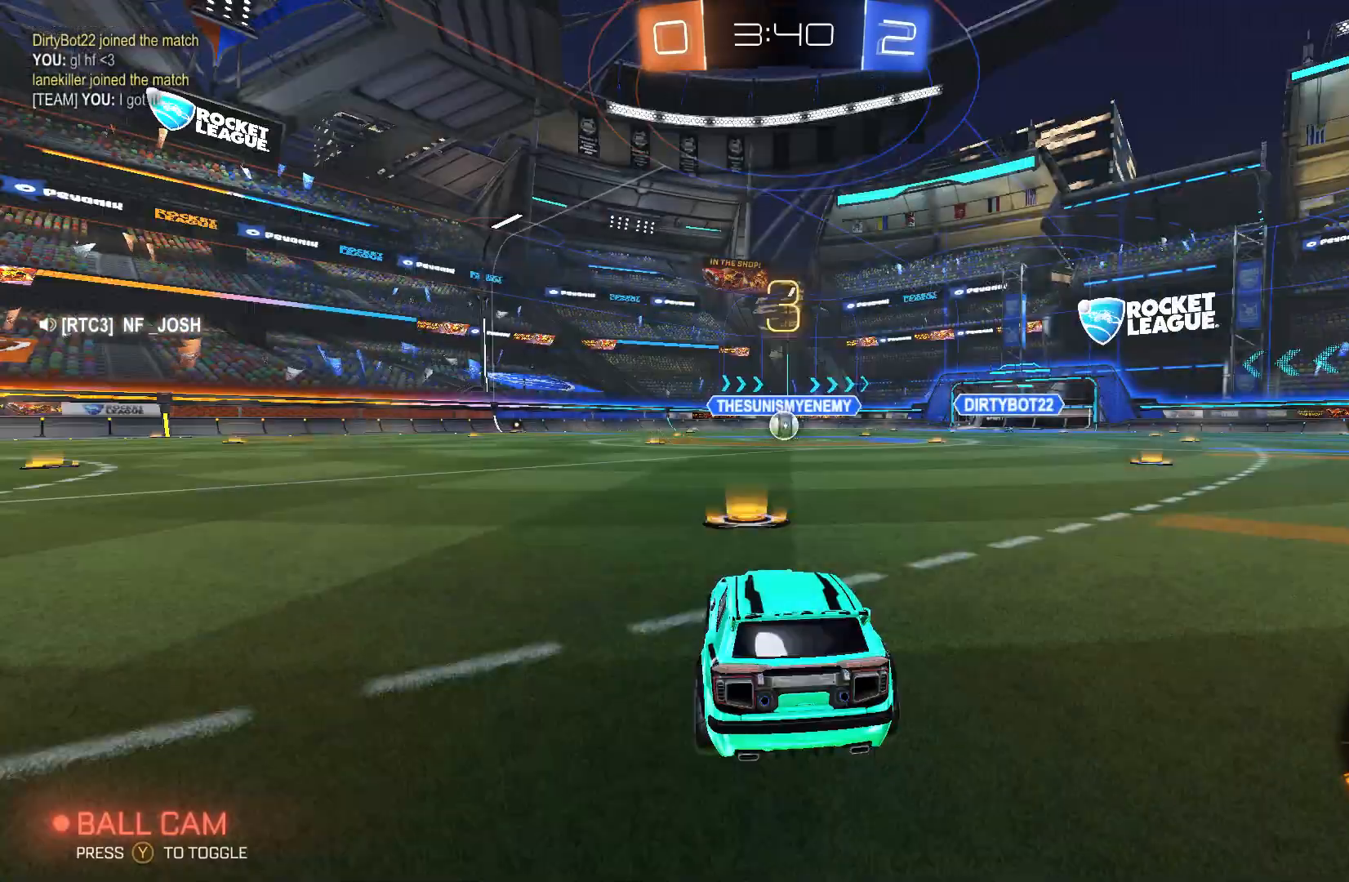
{"buttons": ["B", "R2"], "left_stick": "center", "events": []}
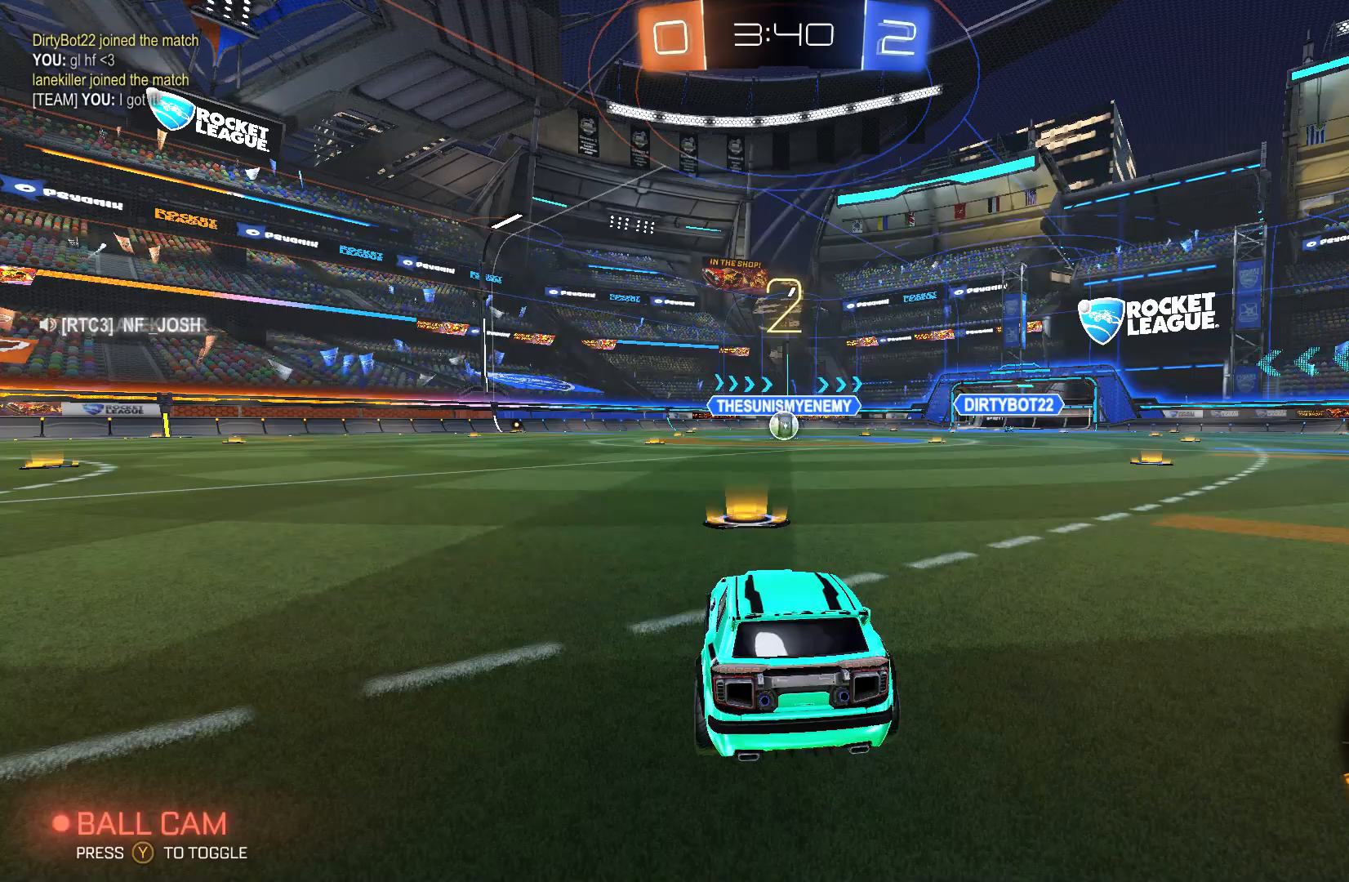
{"buttons": ["B", "R2"], "left_stick": "center", "events": []}
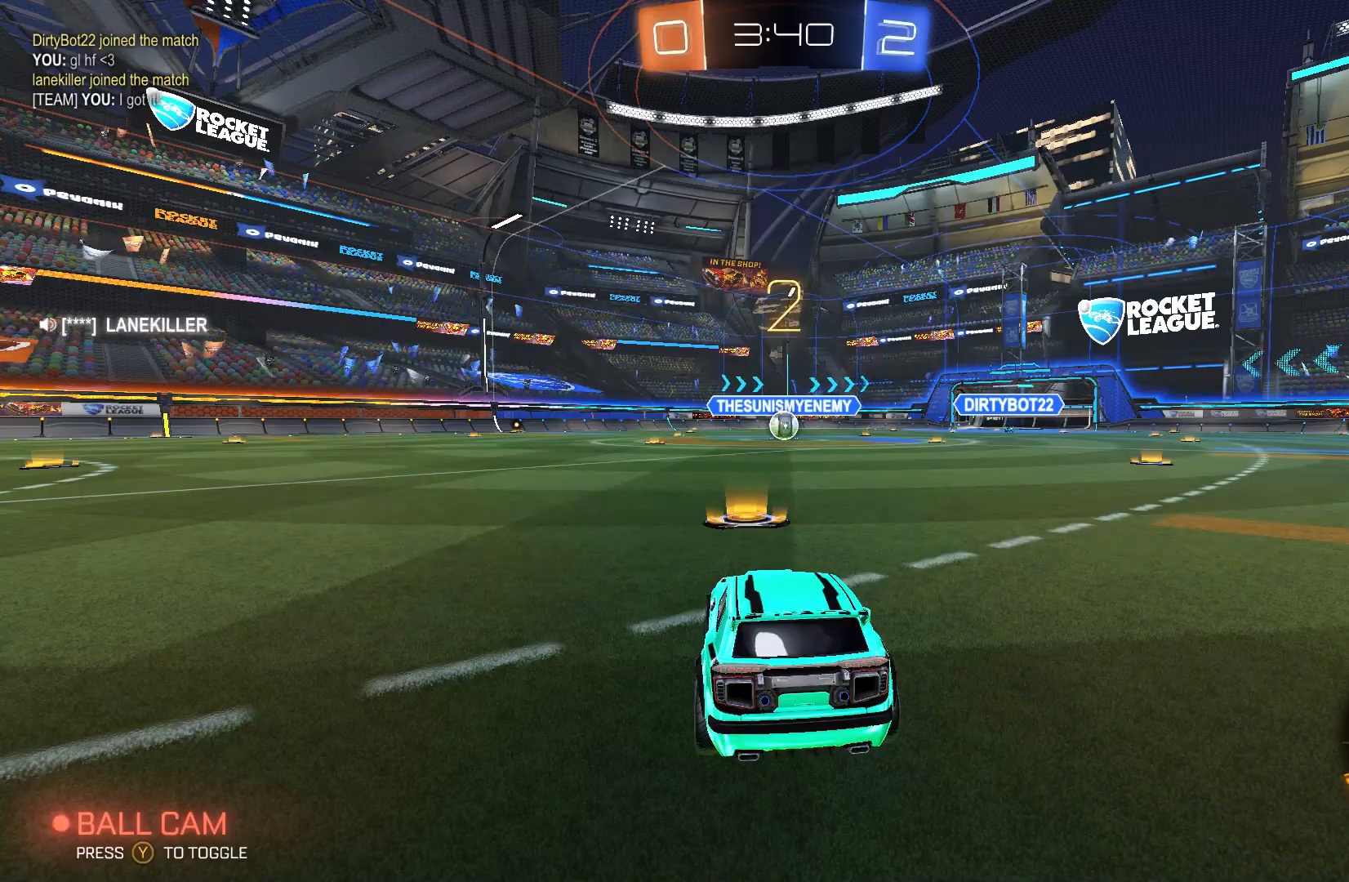
{"buttons": ["B", "R2"], "left_stick": "center", "events": []}
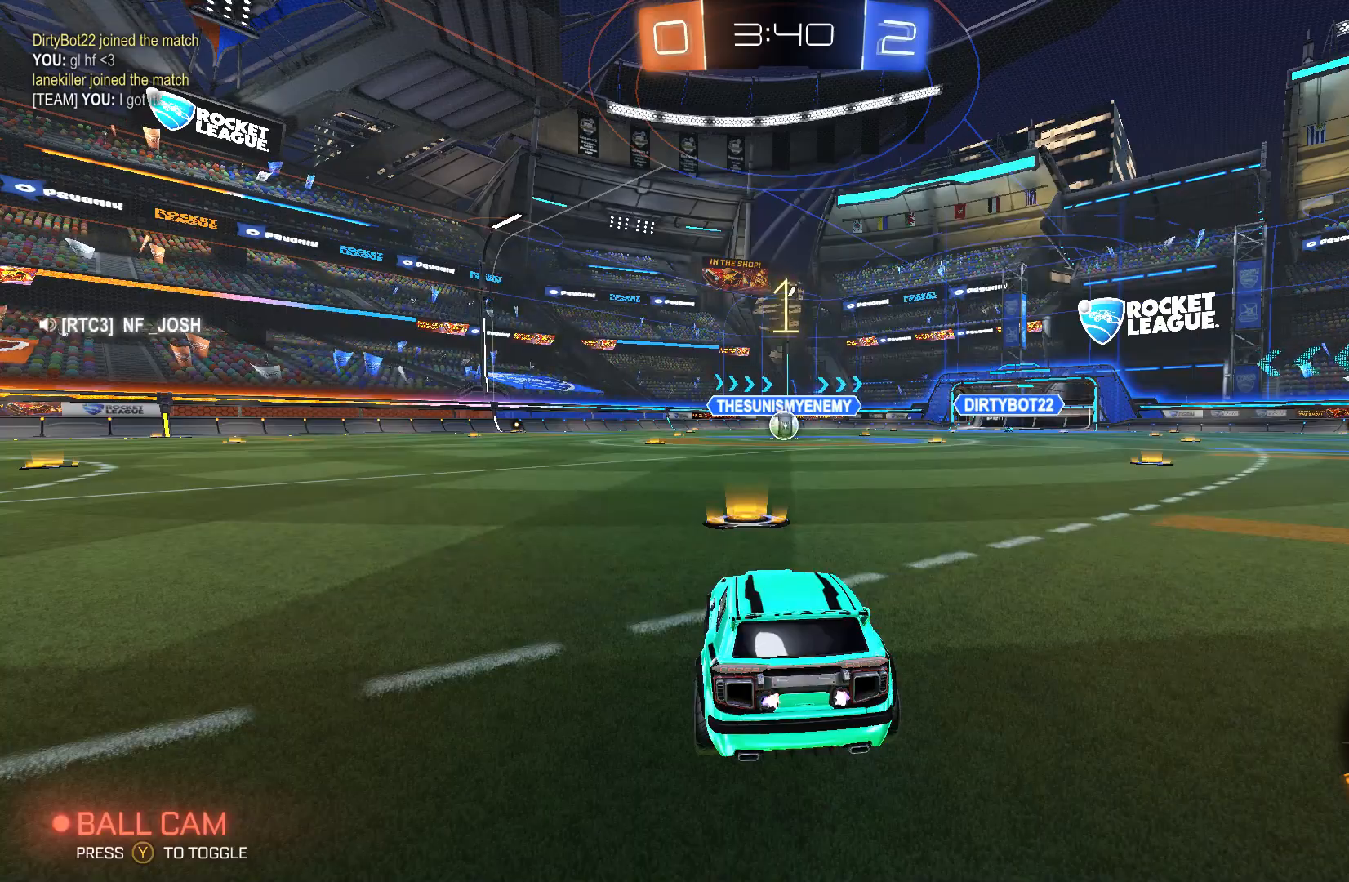
{"buttons": ["B", "R2"], "left_stick": "center", "events": []}
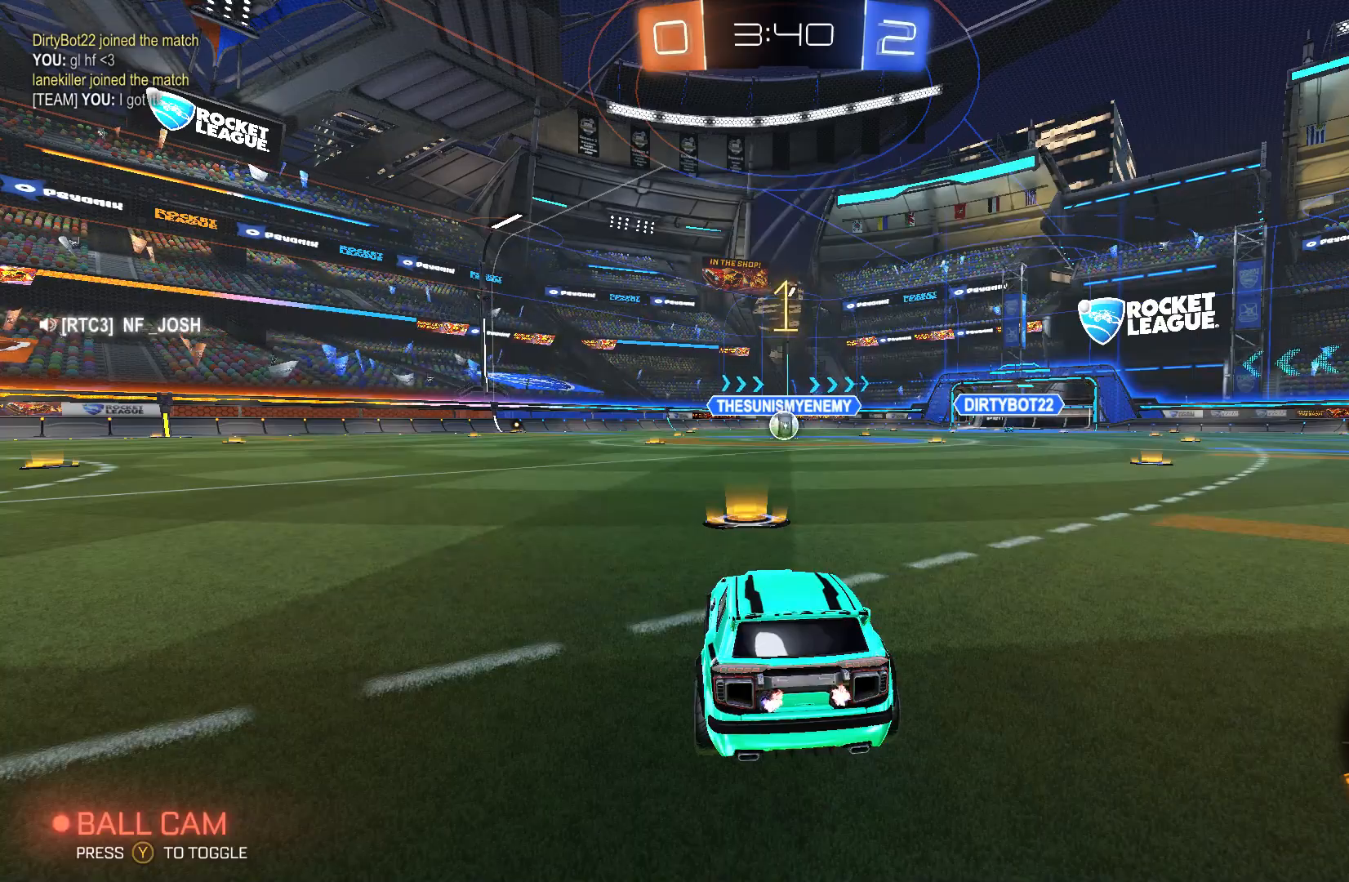
{"buttons": ["B", "R2"], "left_stick": "center", "events": []}
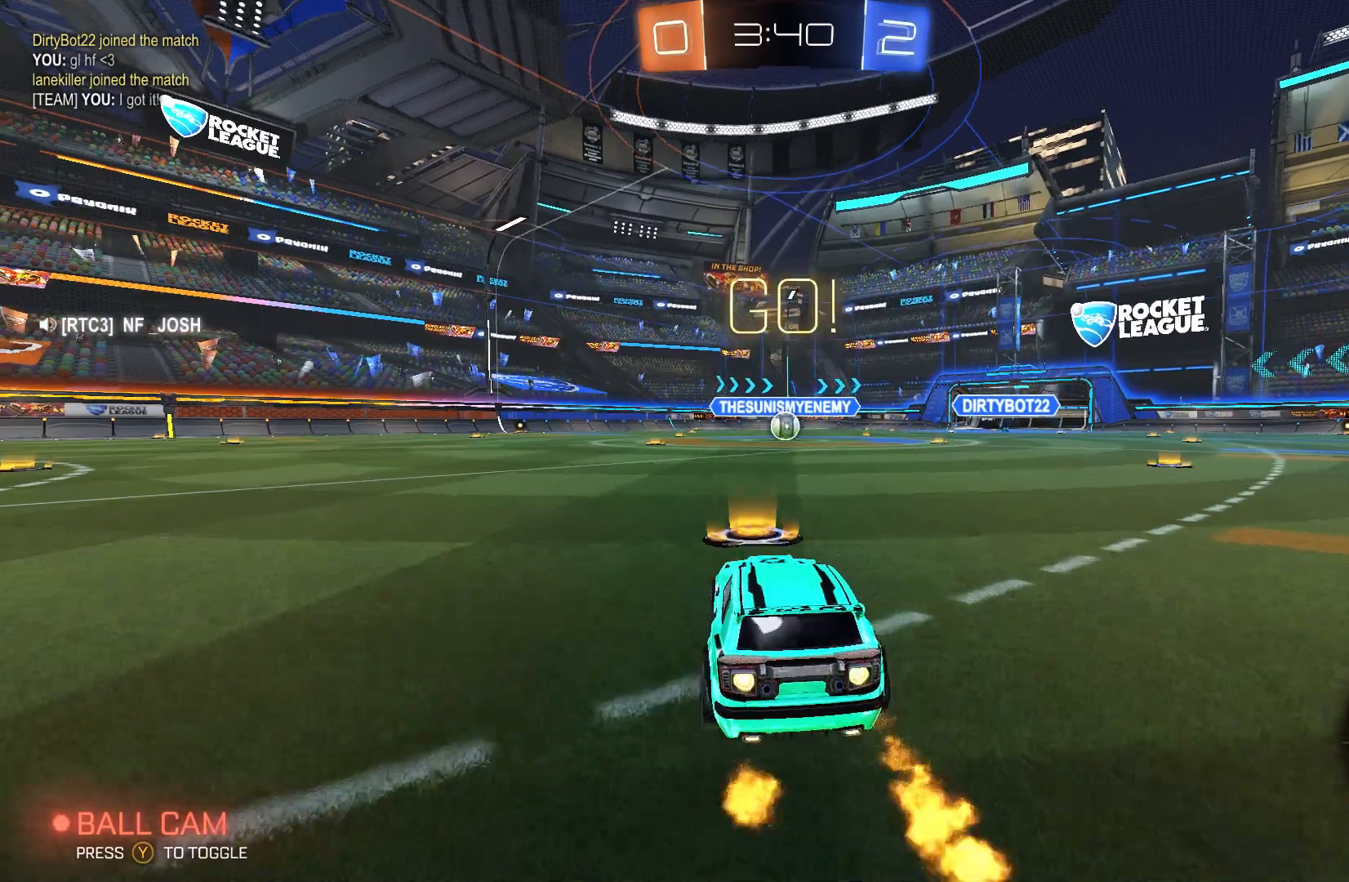
{"buttons": ["B", "R2"], "left_stick": "up-left", "events": [[100, "left_stick", "left"], [133, "A", "down"], [200, "A", "up"], [233, "left_stick", "right"], [267, "A", "down"], [367, "A", "up"], [500, "left_stick", "up-left"]]}
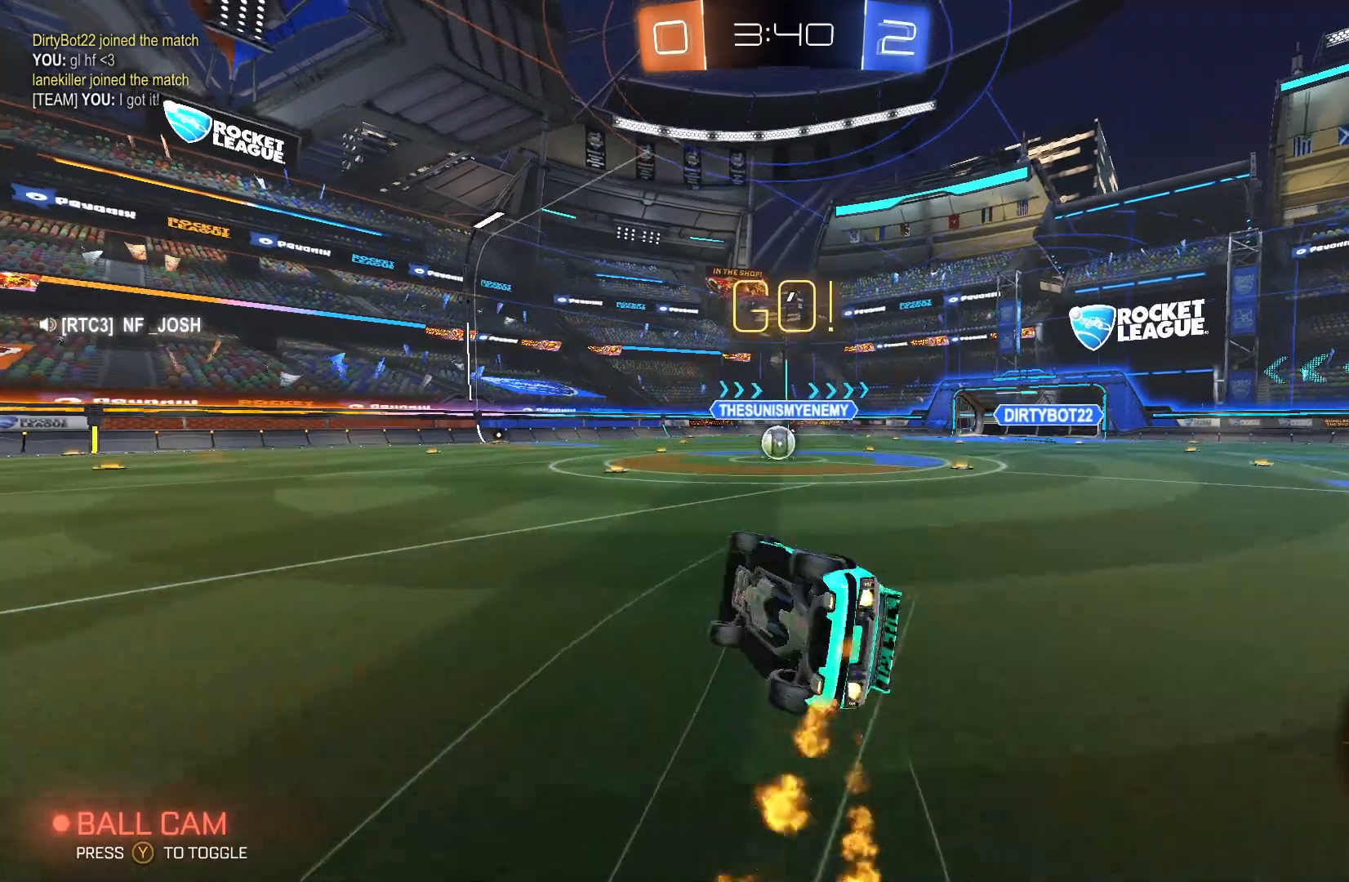
{"buttons": ["B", "R2"], "left_stick": "center", "events": [[33, "left_stick", "center"], [133, "left_stick", "right"], [300, "left_stick", "center"]]}
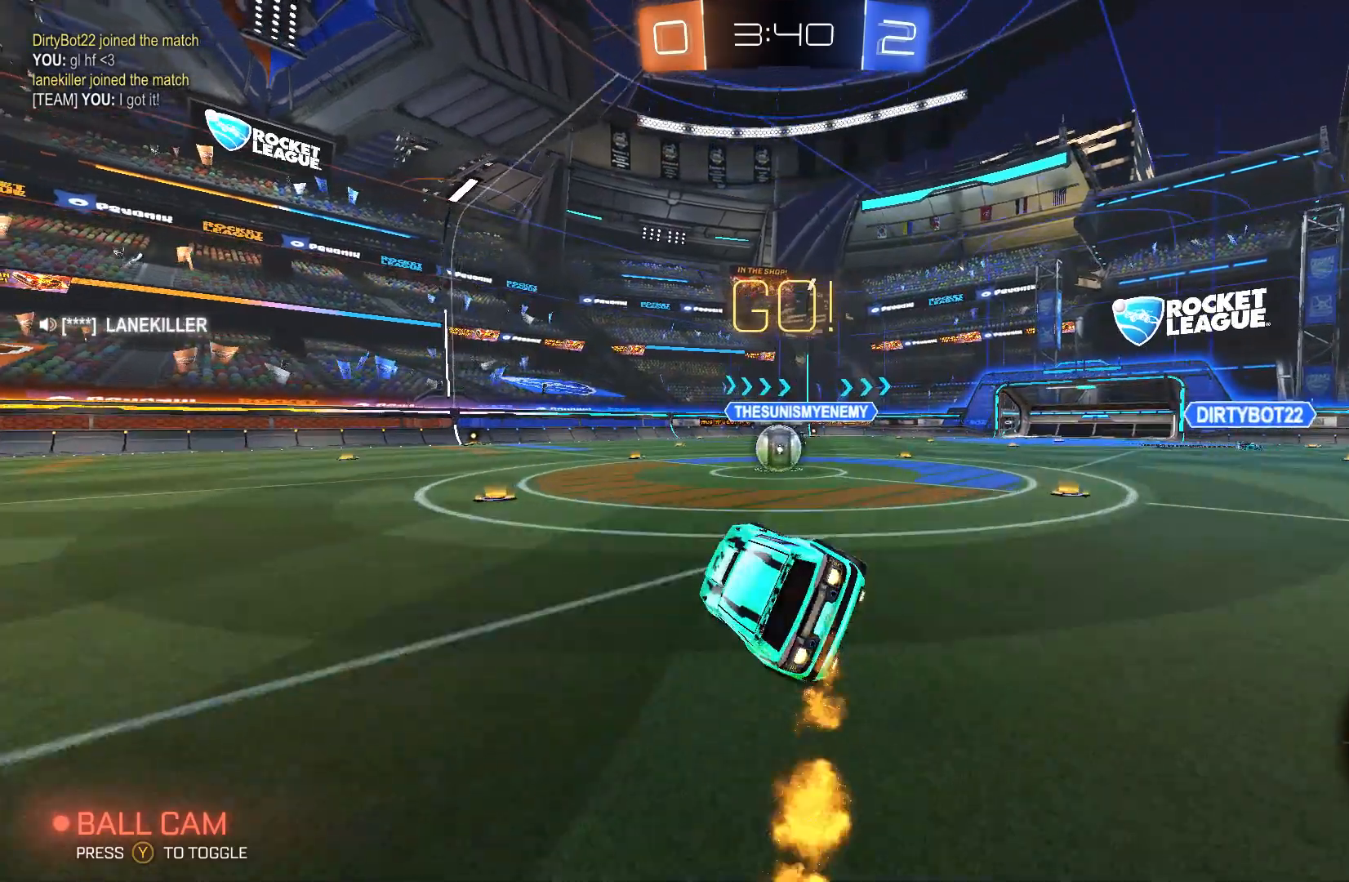
{"buttons": ["X", "R2"], "left_stick": "right", "events": [[33, "left_stick", "right"], [100, "B", "up"], [467, "X", "down"]]}
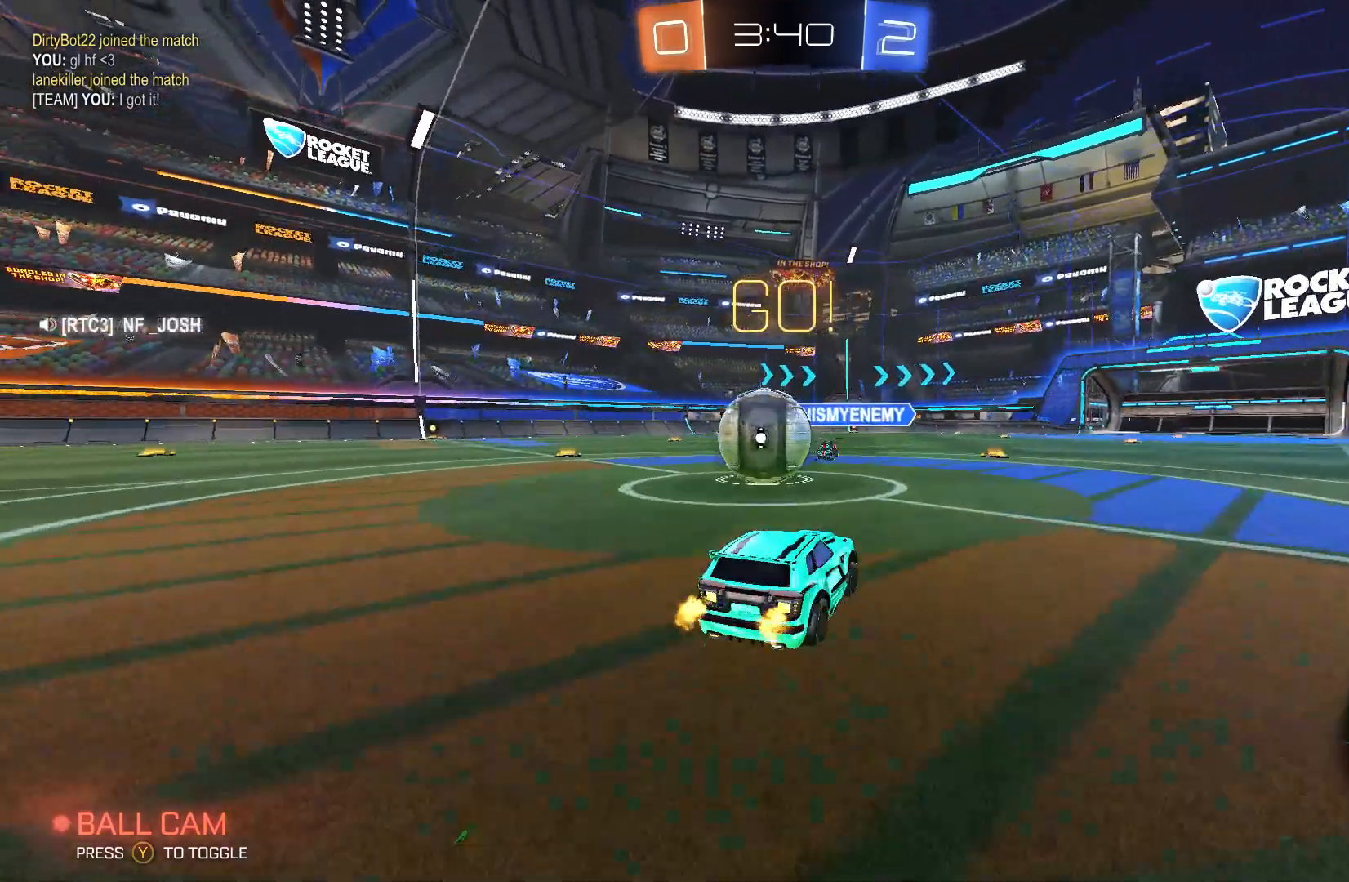
{"buttons": ["B", "R2"], "left_stick": "right", "events": [[100, "X", "up"], [467, "B", "down"]]}
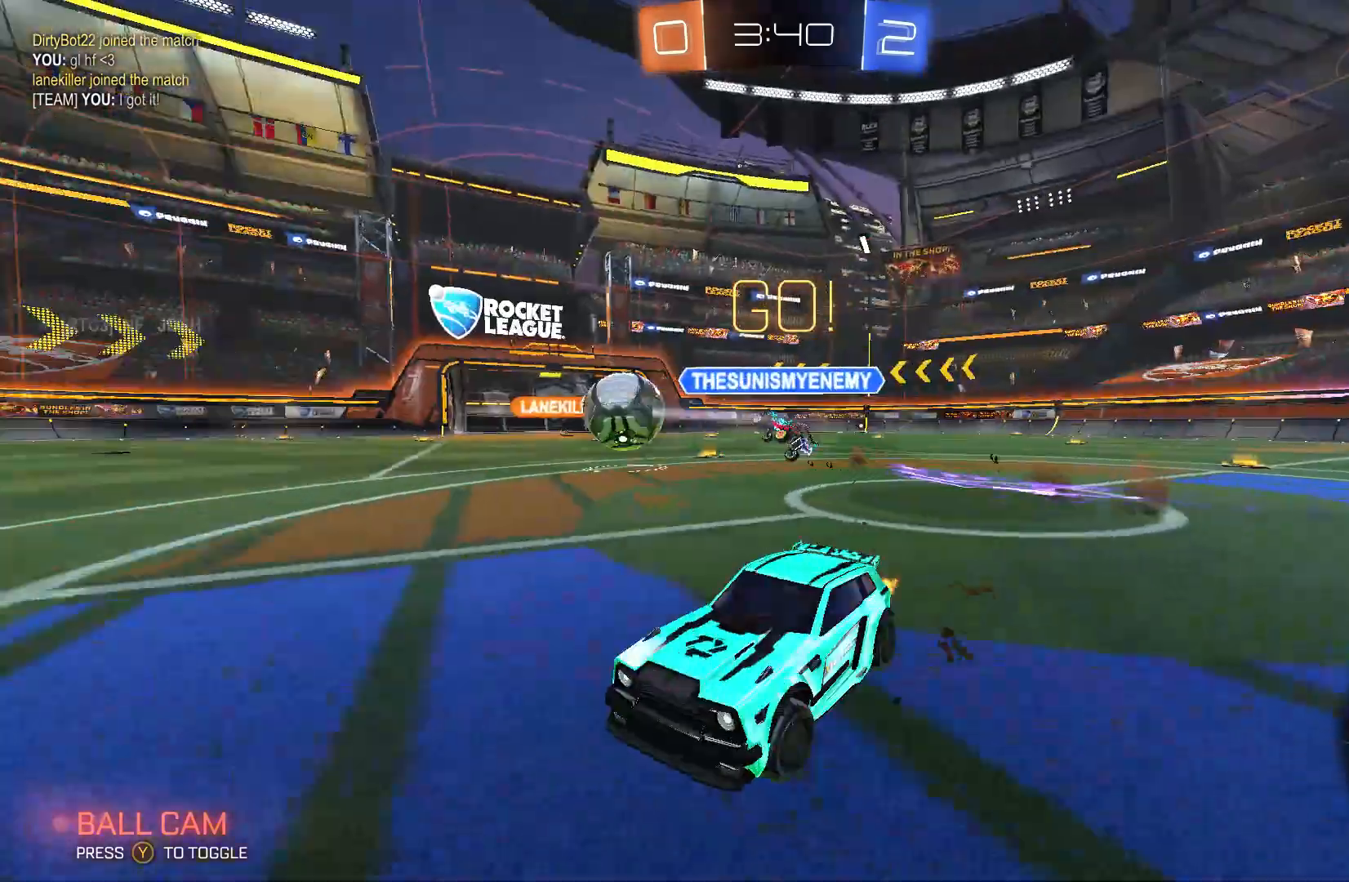
{"buttons": ["B", "R2"], "left_stick": "center", "events": [[300, "left_stick", "center"]]}